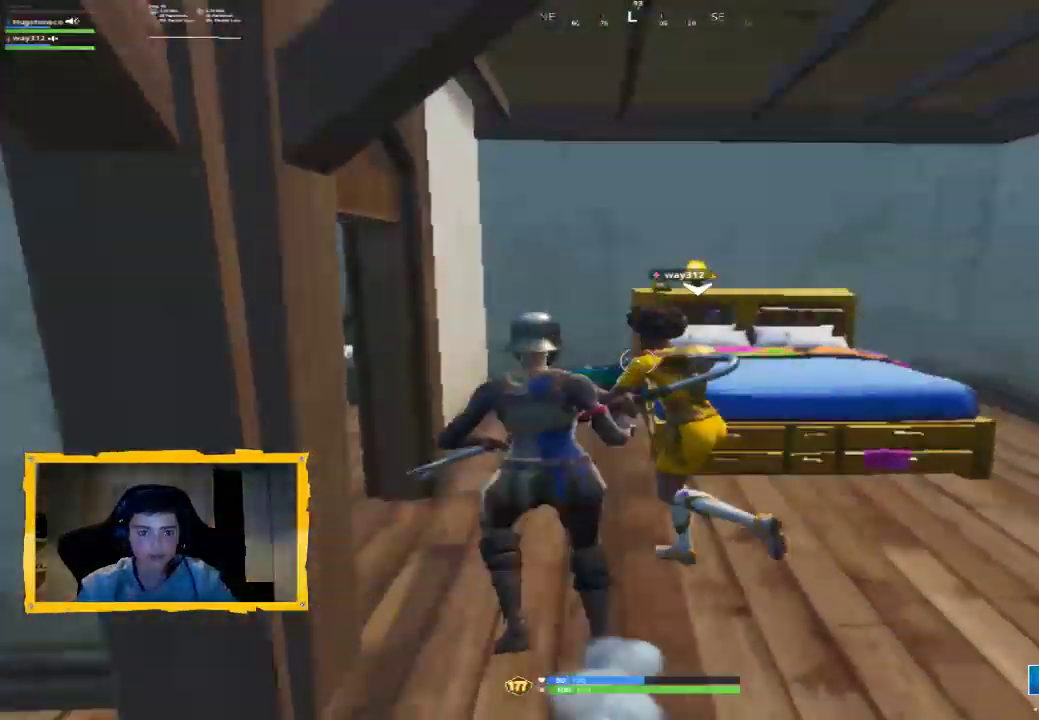
Gameplay with a controller (PlayStation layout); each line is a JSON object with the inputs held at the frame after it. "events" lists button and stick changes between this image and that frame as [ms after this image, input, new state], when the widget could be followed in between.
{"buttons": [], "left_stick": "up-right", "right_stick": "center", "events": [[100, "right_stick", "left"], [233, "left_stick", "up"], [300, "left_stick", "up-right"], [467, "right_stick", "center"]]}
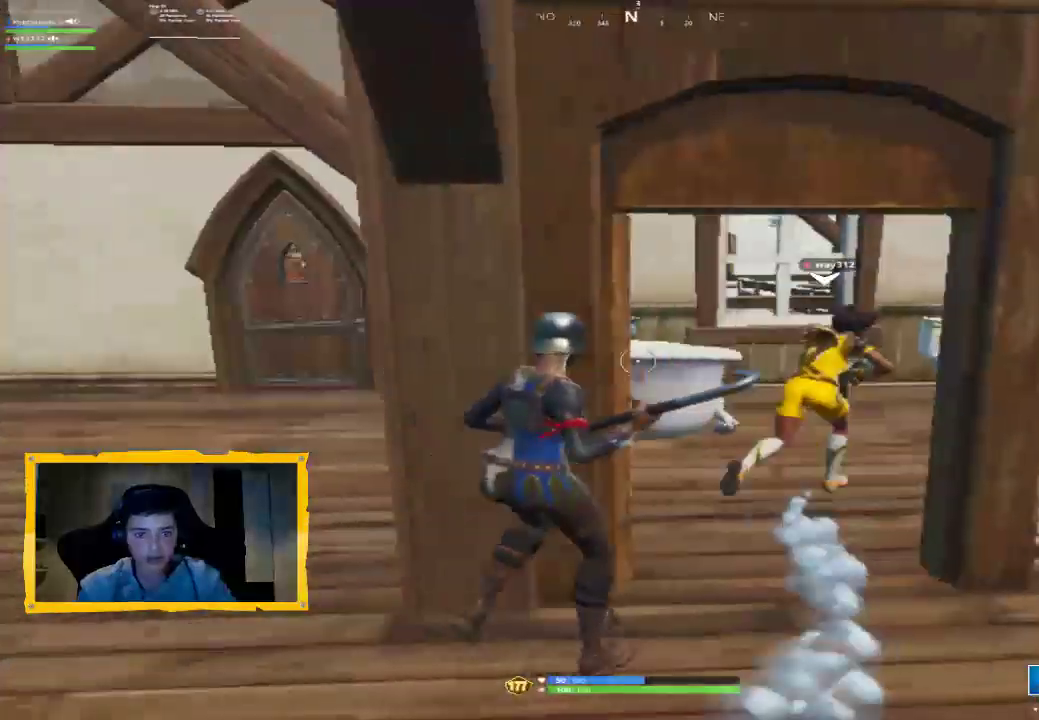
{"buttons": [], "left_stick": "up-right", "right_stick": "center", "events": [[67, "right_stick", "right"], [100, "left_stick", "center"], [267, "left_stick", "up-right"], [267, "right_stick", "center"], [367, "right_stick", "up-right"], [467, "right_stick", "center"]]}
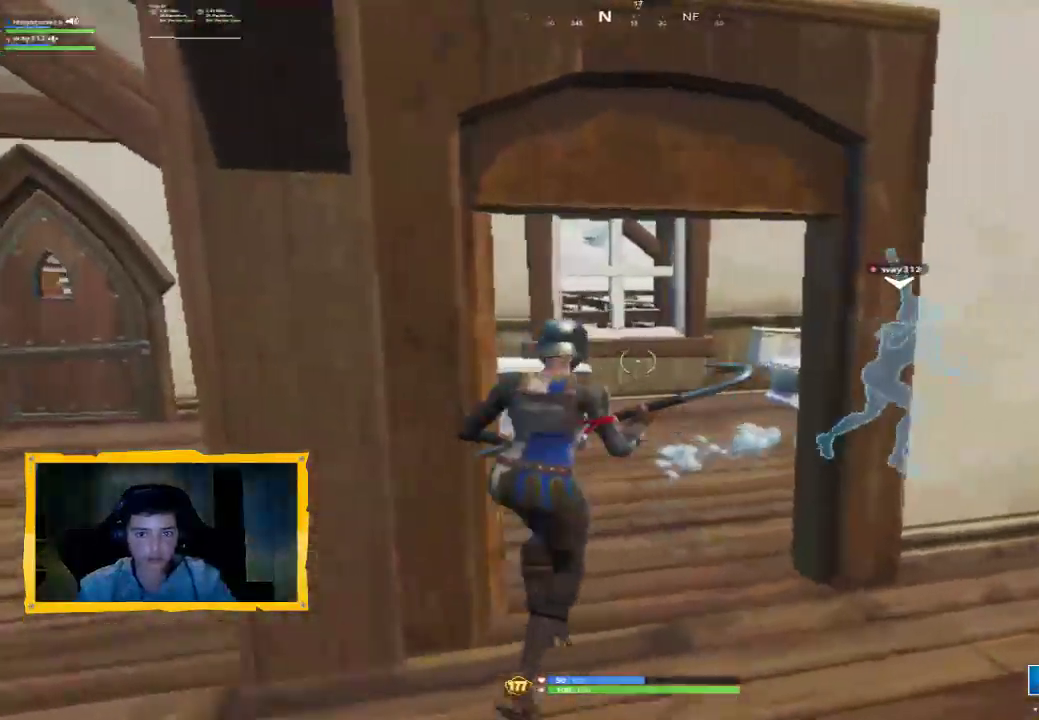
{"buttons": [], "left_stick": "up-right", "right_stick": "left", "events": [[33, "right_stick", "up-left"], [167, "right_stick", "center"], [467, "right_stick", "left"]]}
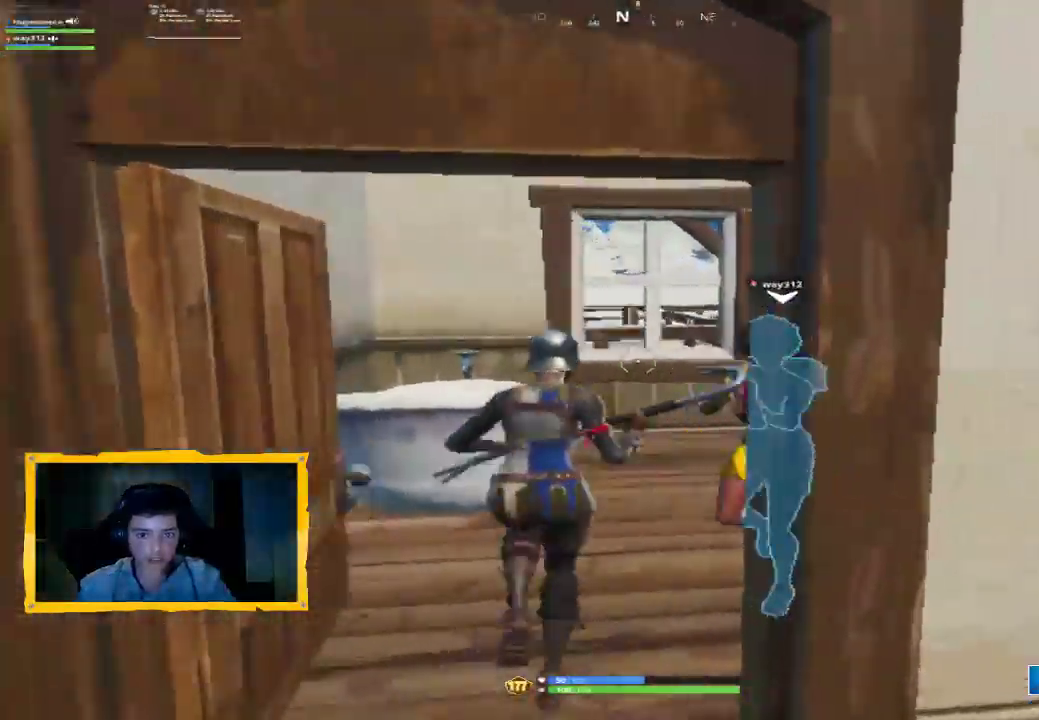
{"buttons": [], "left_stick": "down-left", "right_stick": "left", "events": [[200, "right_stick", "center"], [233, "left_stick", "down-right"], [367, "left_stick", "down-left"], [367, "right_stick", "left"]]}
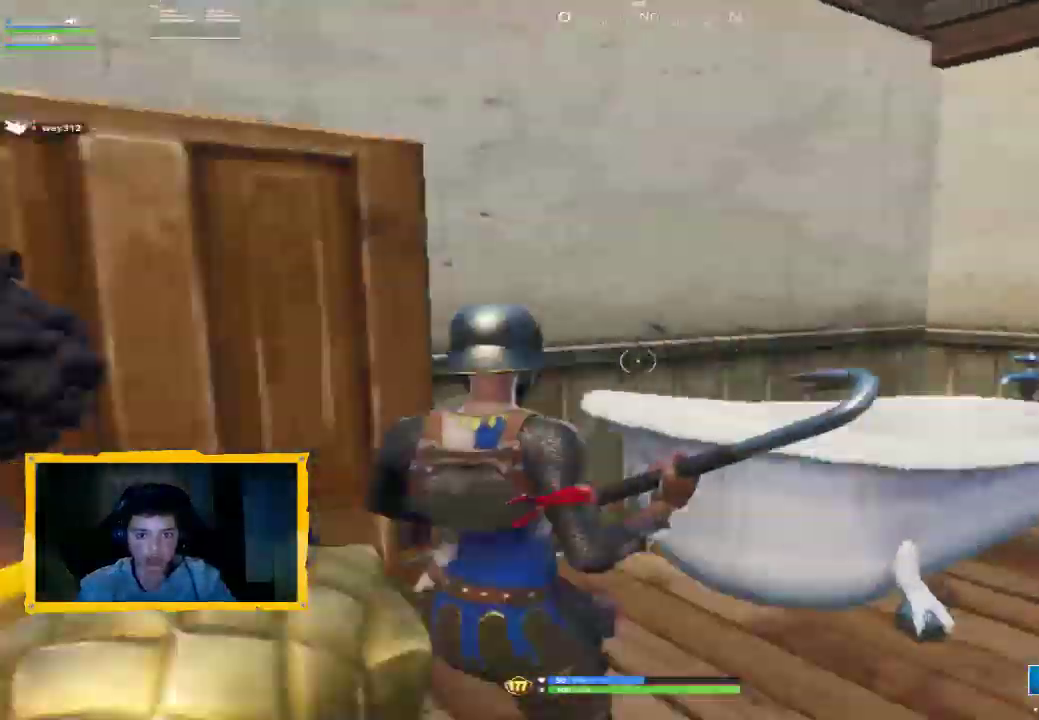
{"buttons": [], "left_stick": "up", "right_stick": "left", "events": [[100, "left_stick", "up-left"], [300, "left_stick", "up"], [300, "right_stick", "center"], [433, "right_stick", "left"]]}
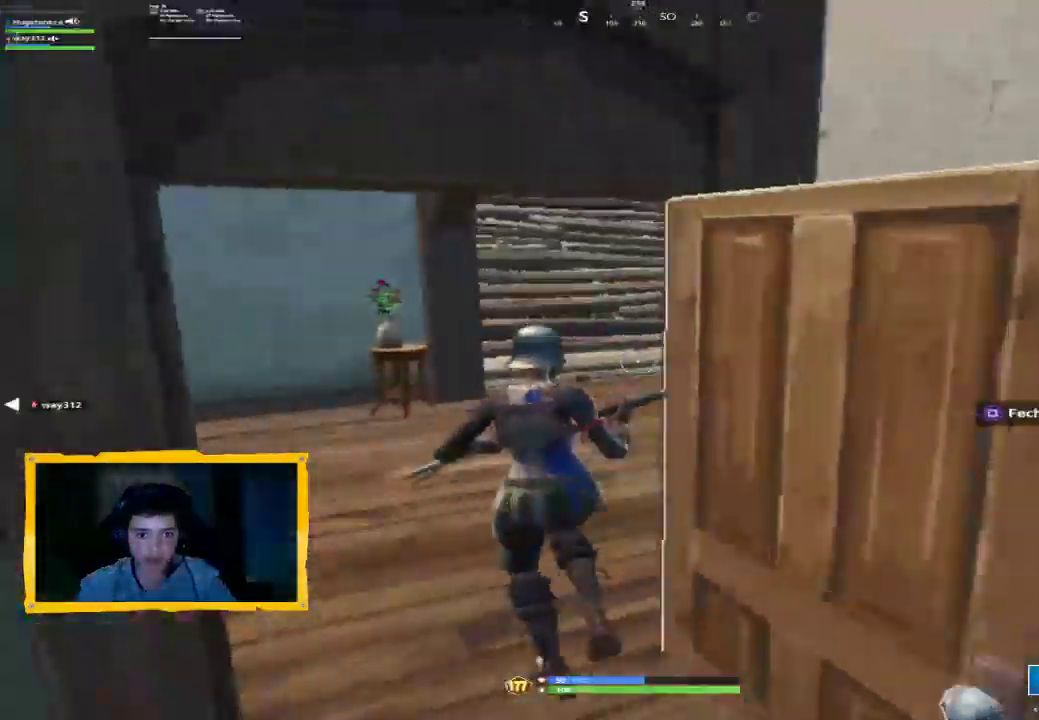
{"buttons": [], "left_stick": "up", "right_stick": "center", "events": [[33, "left_stick", "up-left"], [67, "right_stick", "center"], [133, "right_stick", "right"], [333, "right_stick", "center"], [500, "left_stick", "up"]]}
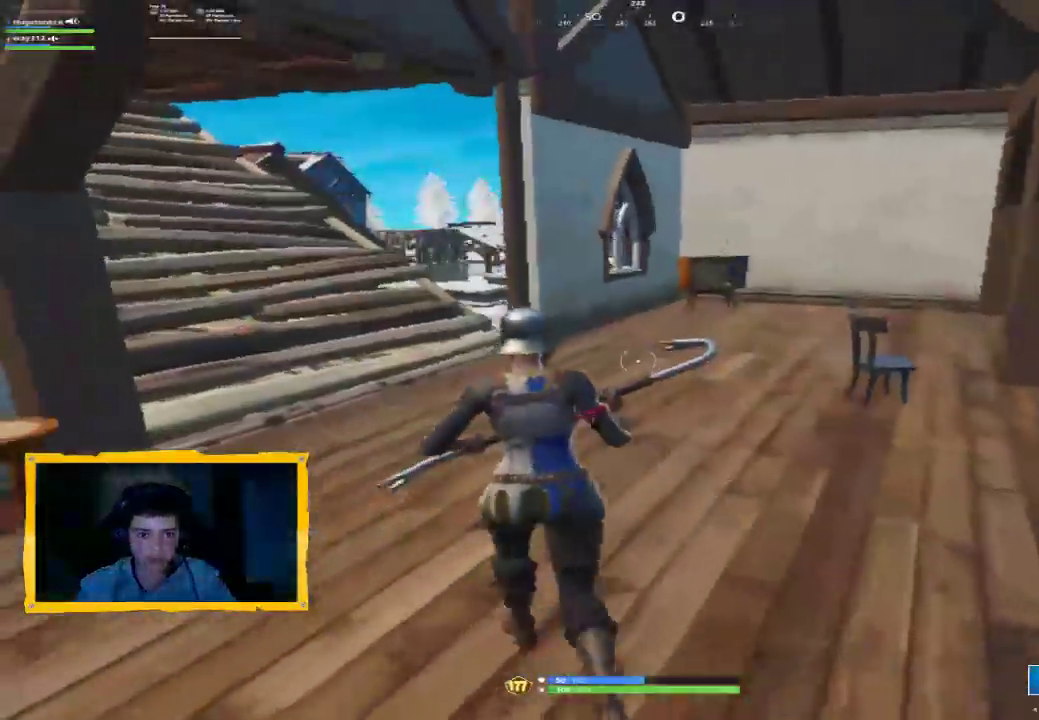
{"buttons": [], "left_stick": "up-left", "right_stick": "up-left", "events": [[67, "CIRCLE", "down"], [133, "CIRCLE", "up"], [333, "right_stick", "right"], [467, "left_stick", "up-left"], [500, "right_stick", "up-left"]]}
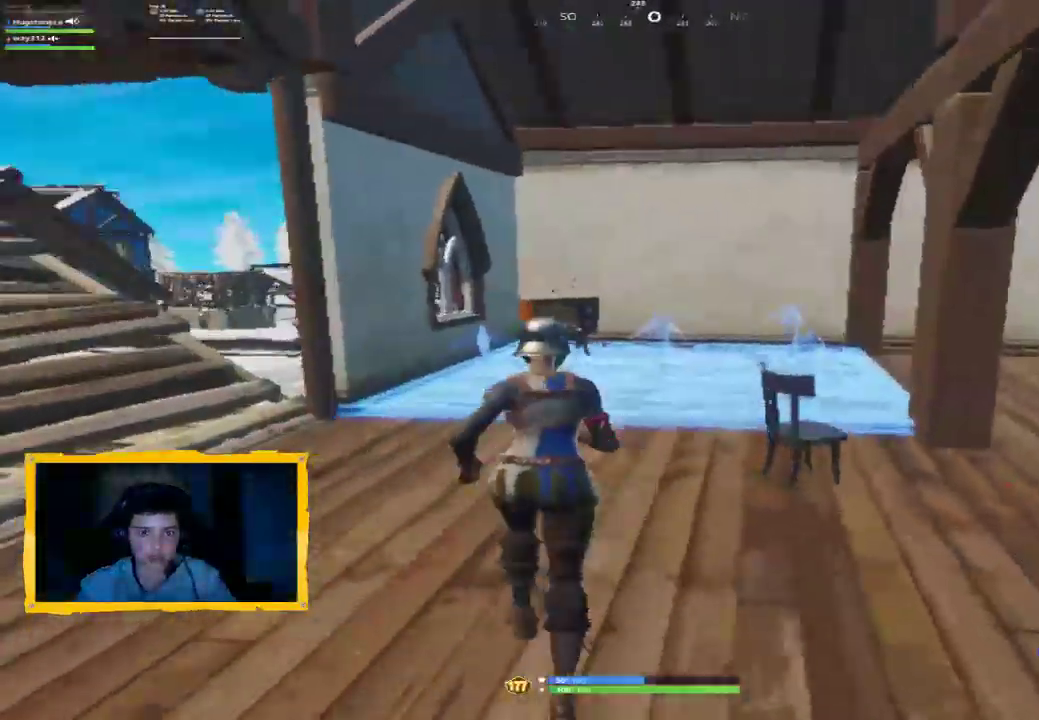
{"buttons": ["R2"], "left_stick": "down", "right_stick": "center", "events": [[100, "left_stick", "left"], [233, "left_stick", "down-left"], [267, "right_stick", "left"], [400, "R2", "down"], [400, "left_stick", "down"], [433, "right_stick", "center"]]}
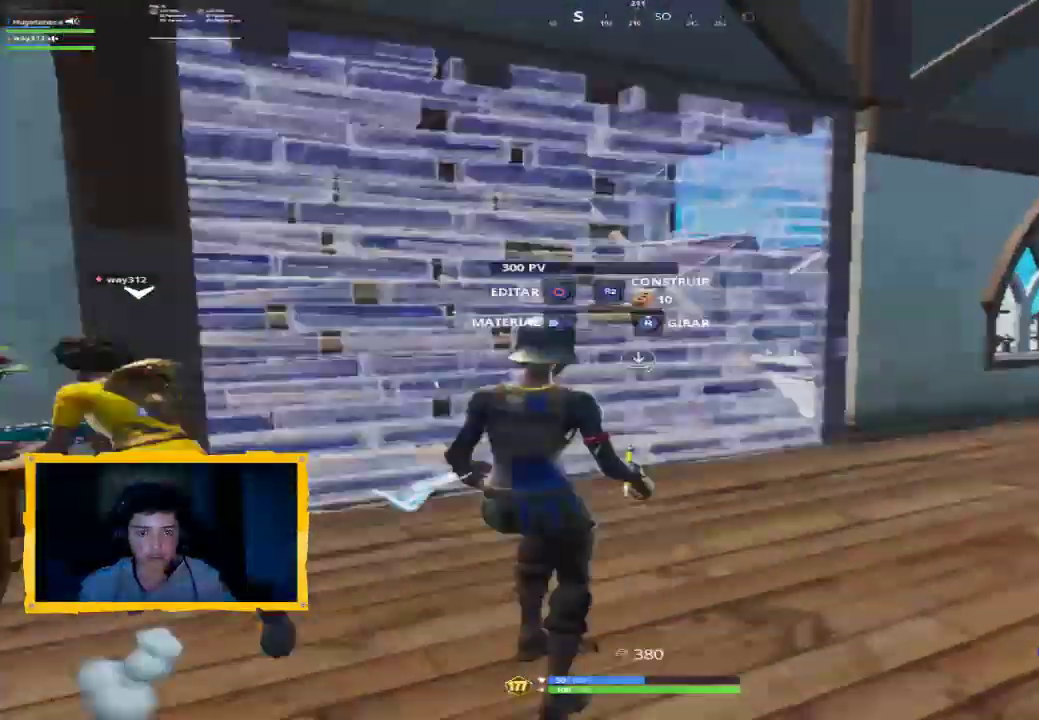
{"buttons": [], "left_stick": "up-right", "right_stick": "left", "events": [[100, "CIRCLE", "down"], [133, "CIRCLE", "up"], [167, "R2", "up"], [267, "left_stick", "up-right"], [400, "right_stick", "left"]]}
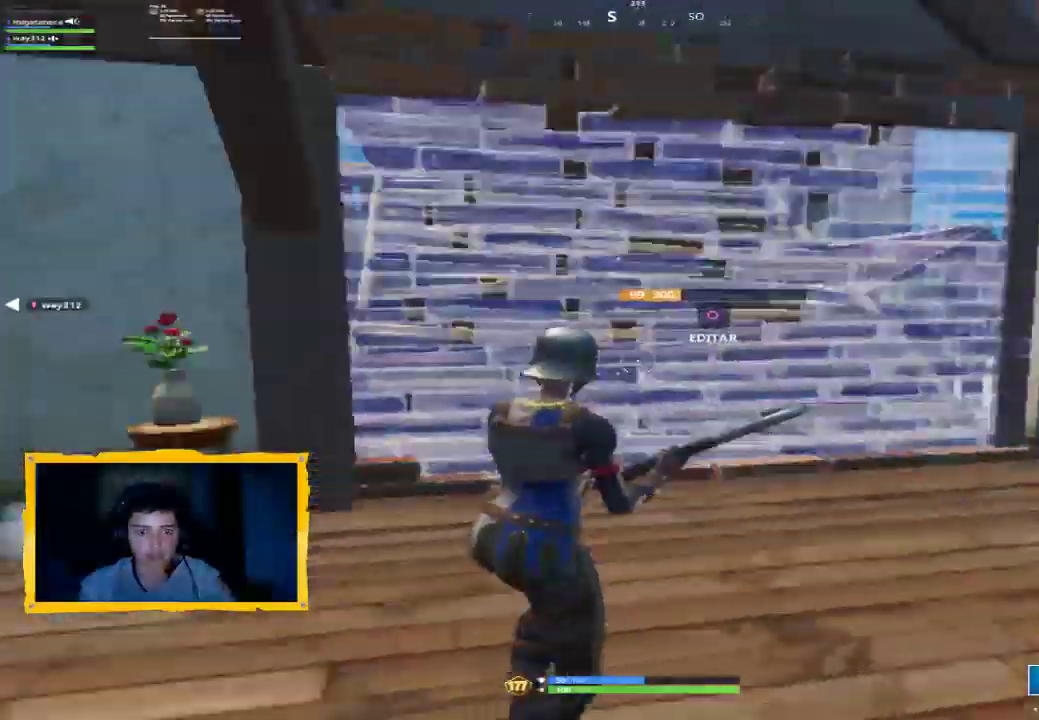
{"buttons": [], "left_stick": "up", "right_stick": "left", "events": [[300, "left_stick", "up"], [300, "right_stick", "center"], [467, "right_stick", "left"]]}
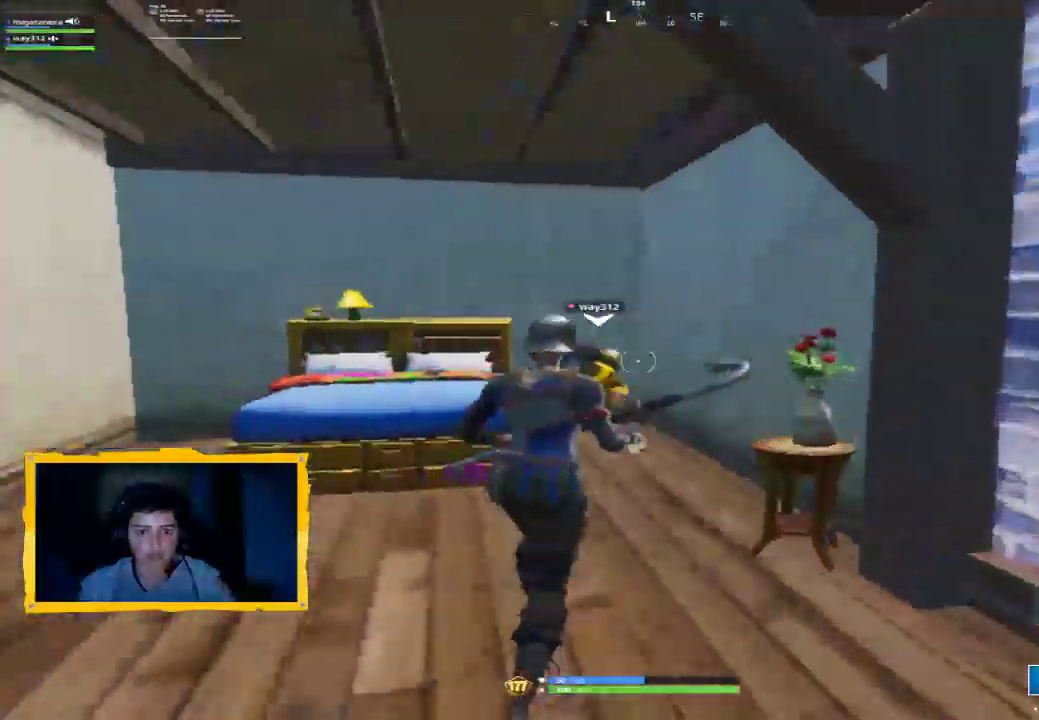
{"buttons": [], "left_stick": "up-left", "right_stick": "center", "events": [[167, "right_stick", "center"], [300, "left_stick", "up-left"], [333, "CROSS", "down"], [400, "CROSS", "up"]]}
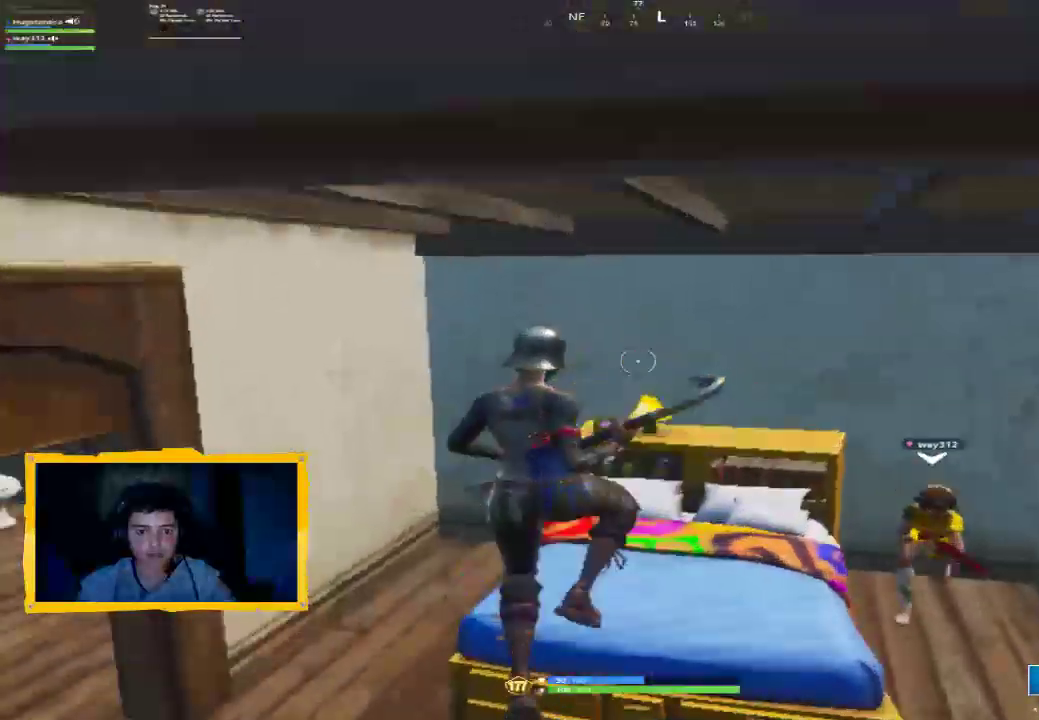
{"buttons": [], "left_stick": "down", "right_stick": "right", "events": [[33, "left_stick", "up"], [100, "right_stick", "down-right"], [333, "right_stick", "right"], [400, "left_stick", "down-left"], [500, "left_stick", "down"]]}
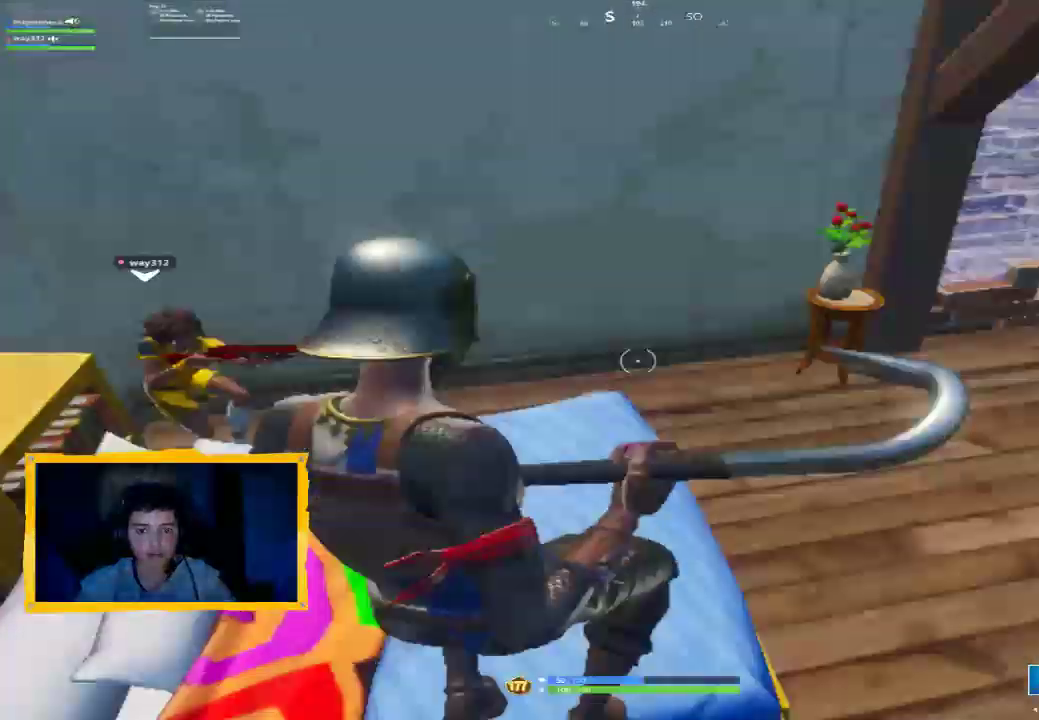
{"buttons": [], "left_stick": "up", "right_stick": "center", "events": [[133, "left_stick", "up-right"], [200, "right_stick", "center"], [467, "left_stick", "up"]]}
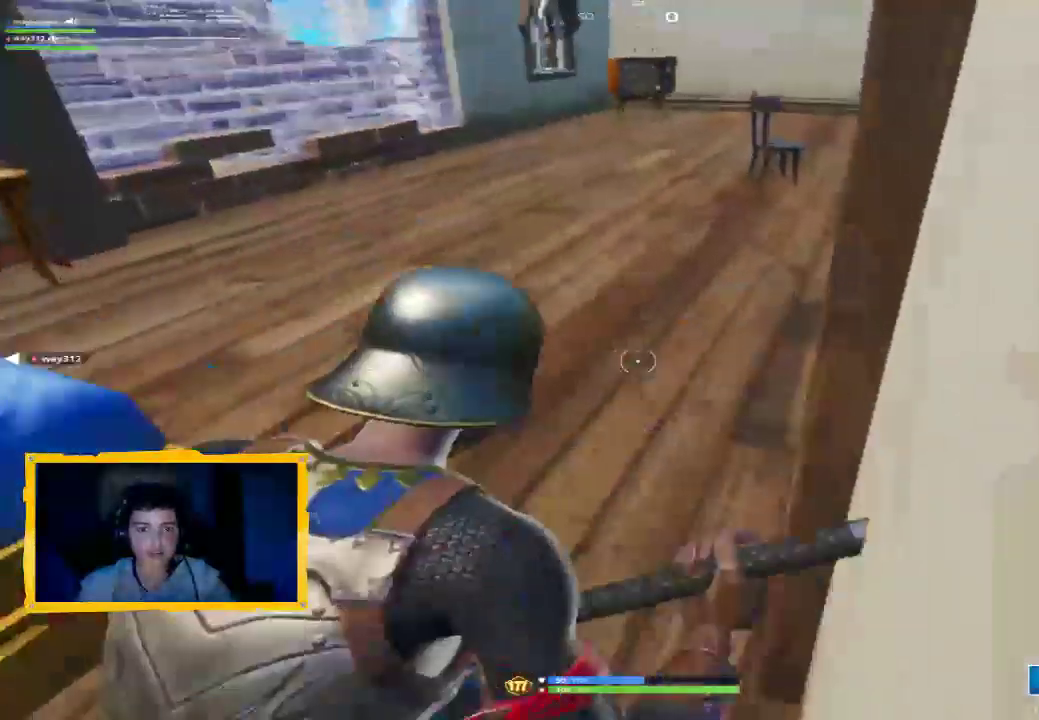
{"buttons": [], "left_stick": "up", "right_stick": "up-right", "events": [[67, "L3", "down"], [100, "CIRCLE", "down"], [167, "CIRCLE", "up"], [200, "L3", "up"], [333, "right_stick", "right"], [400, "right_stick", "up-right"]]}
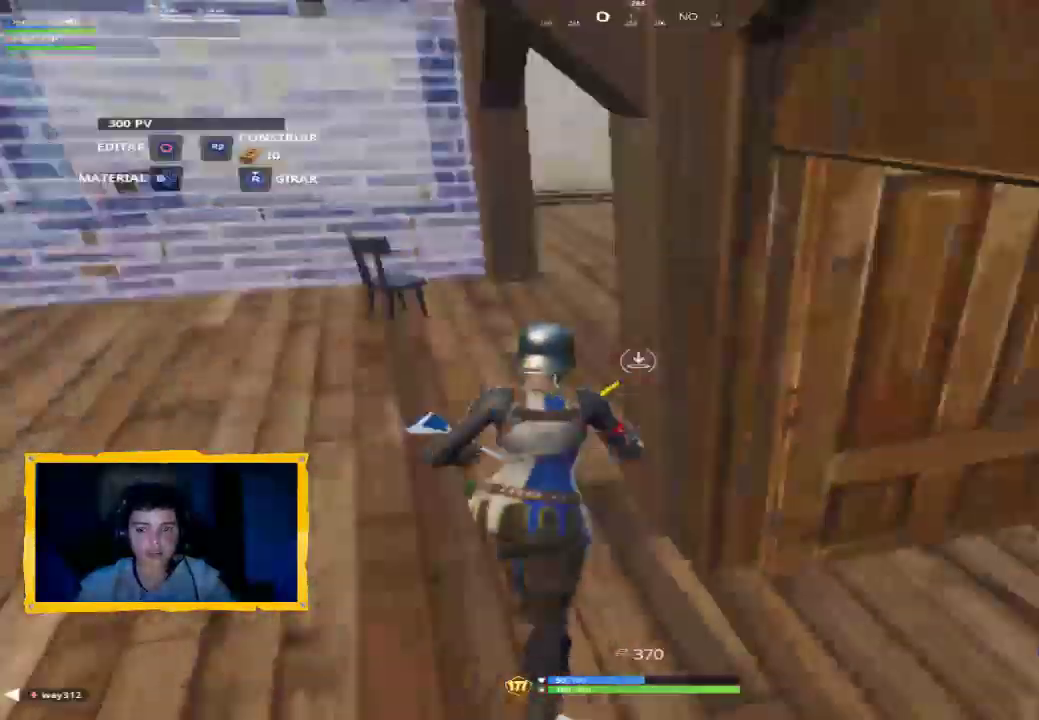
{"buttons": [], "left_stick": "up-left", "right_stick": "up", "events": [[233, "right_stick", "right"], [267, "left_stick", "up-left"], [467, "right_stick", "up"]]}
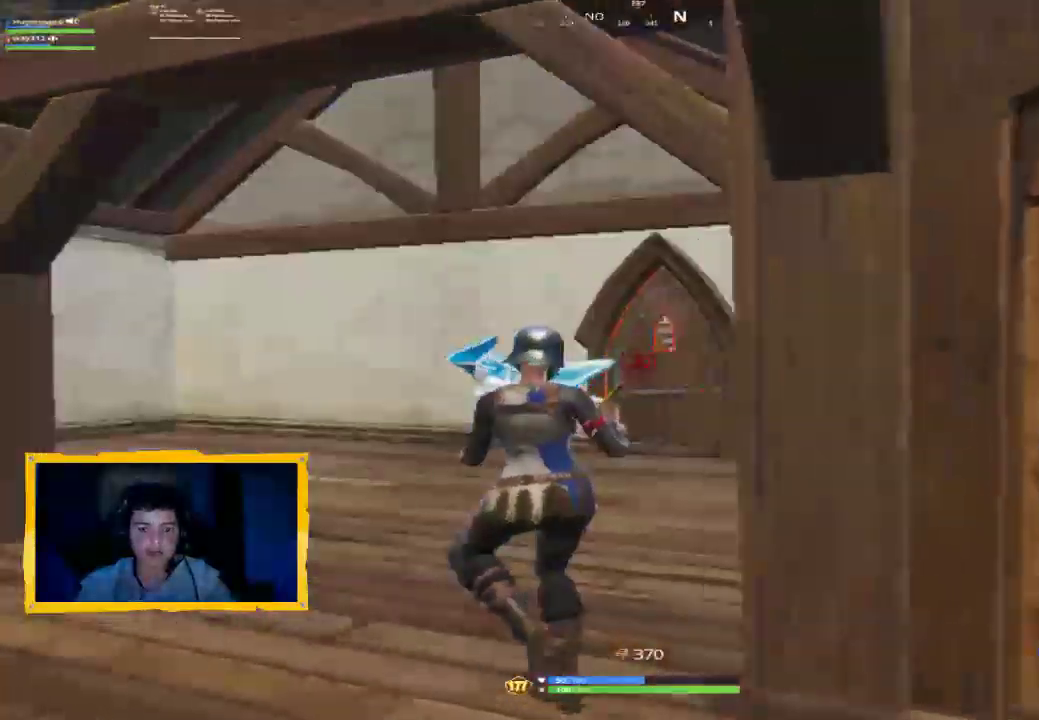
{"buttons": [], "left_stick": "up", "right_stick": "center", "events": [[67, "right_stick", "up-right"], [100, "left_stick", "up"], [267, "right_stick", "up"], [500, "right_stick", "center"]]}
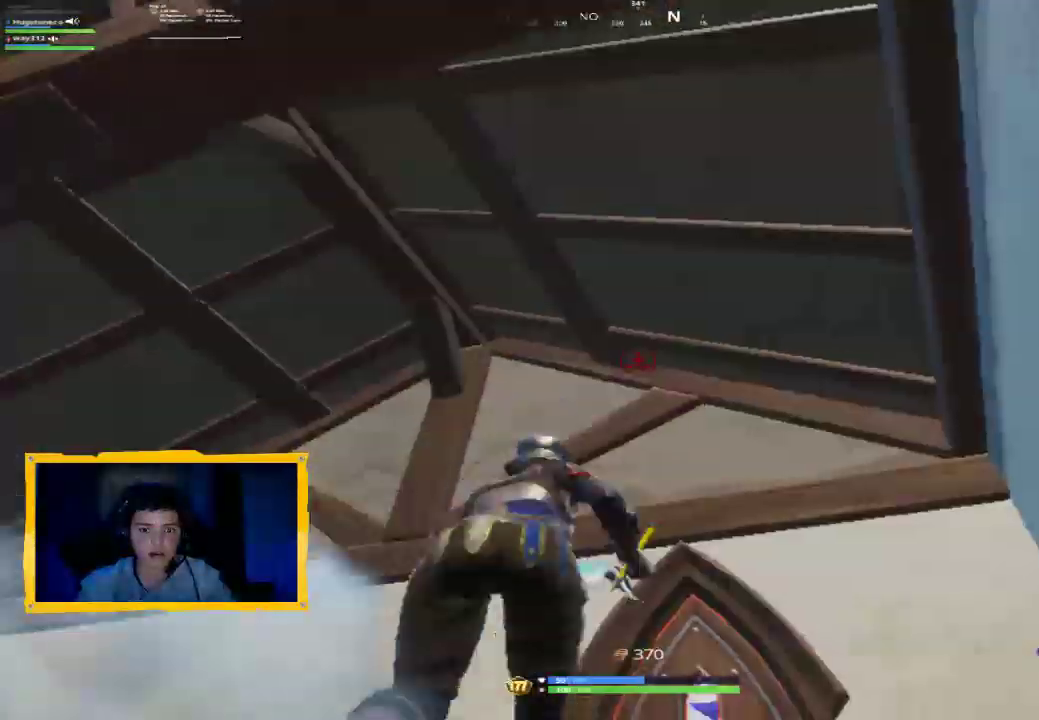
{"buttons": ["R1"], "left_stick": "center", "right_stick": "center", "events": [[33, "left_stick", "down"], [200, "left_stick", "center"], [233, "right_stick", "down"], [267, "left_stick", "up"], [333, "right_stick", "center"], [367, "R1", "down"], [400, "left_stick", "center"]]}
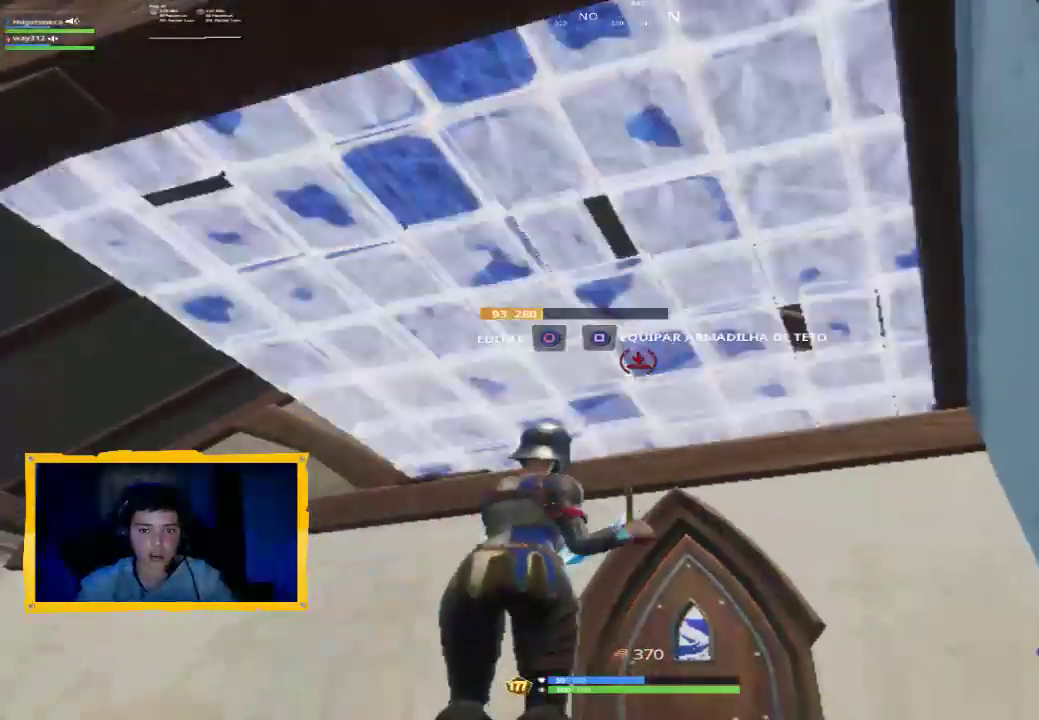
{"buttons": ["SQUARE"], "left_stick": "down", "right_stick": "center", "events": [[100, "R1", "up"], [233, "SQUARE", "down"], [267, "left_stick", "up"], [300, "SQUARE", "up"], [367, "SQUARE", "down"], [400, "left_stick", "center"], [433, "SQUARE", "up"], [467, "left_stick", "down"], [500, "SQUARE", "down"]]}
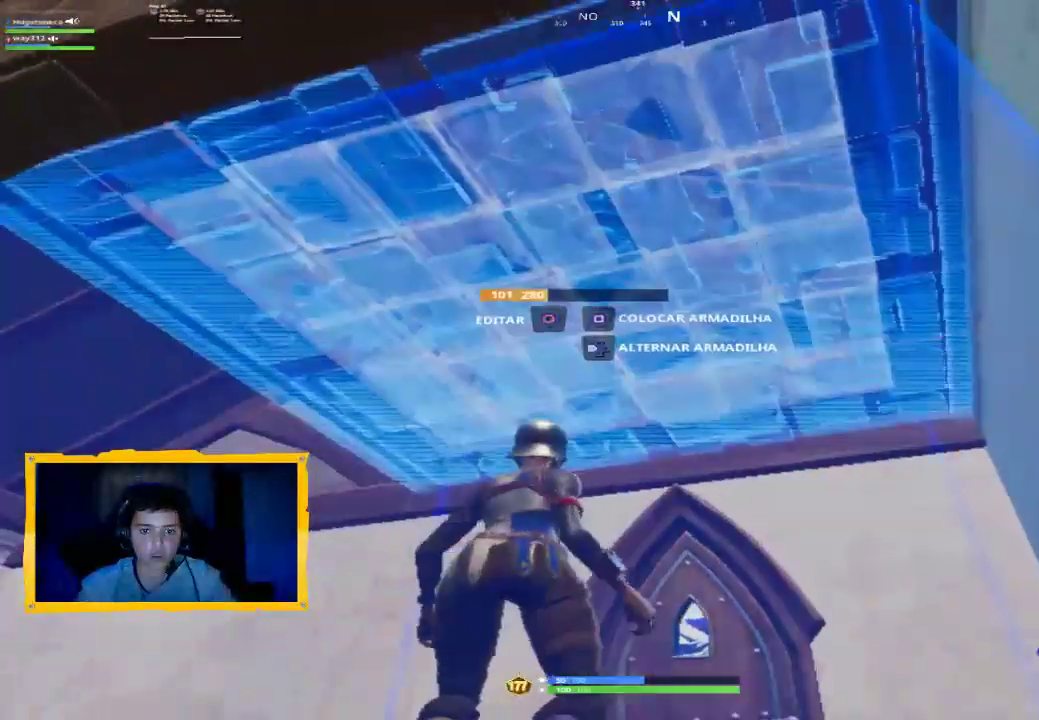
{"buttons": [], "left_stick": "down", "right_stick": "down-right", "events": [[67, "SQUARE", "up"], [133, "left_stick", "left"], [200, "CIRCLE", "down"], [233, "CIRCLE", "up"], [300, "left_stick", "down-left"], [367, "right_stick", "down-right"], [400, "left_stick", "down"]]}
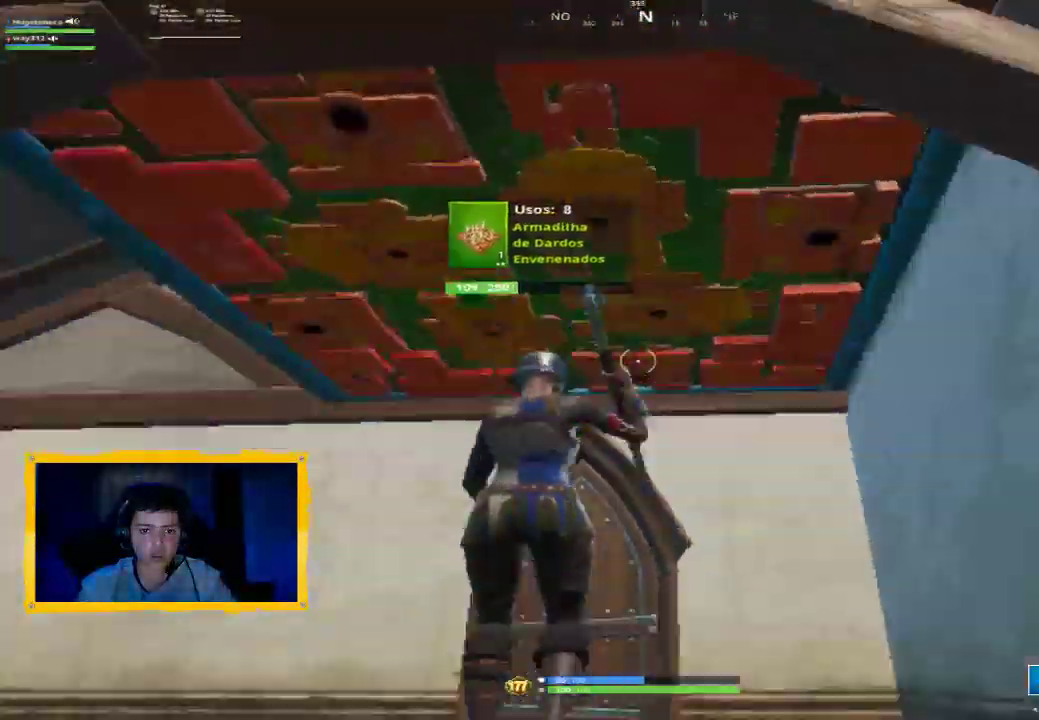
{"buttons": [], "left_stick": "up-right", "right_stick": "right", "events": [[33, "left_stick", "down-right"], [200, "left_stick", "right"], [267, "right_stick", "right"], [300, "left_stick", "up-right"]]}
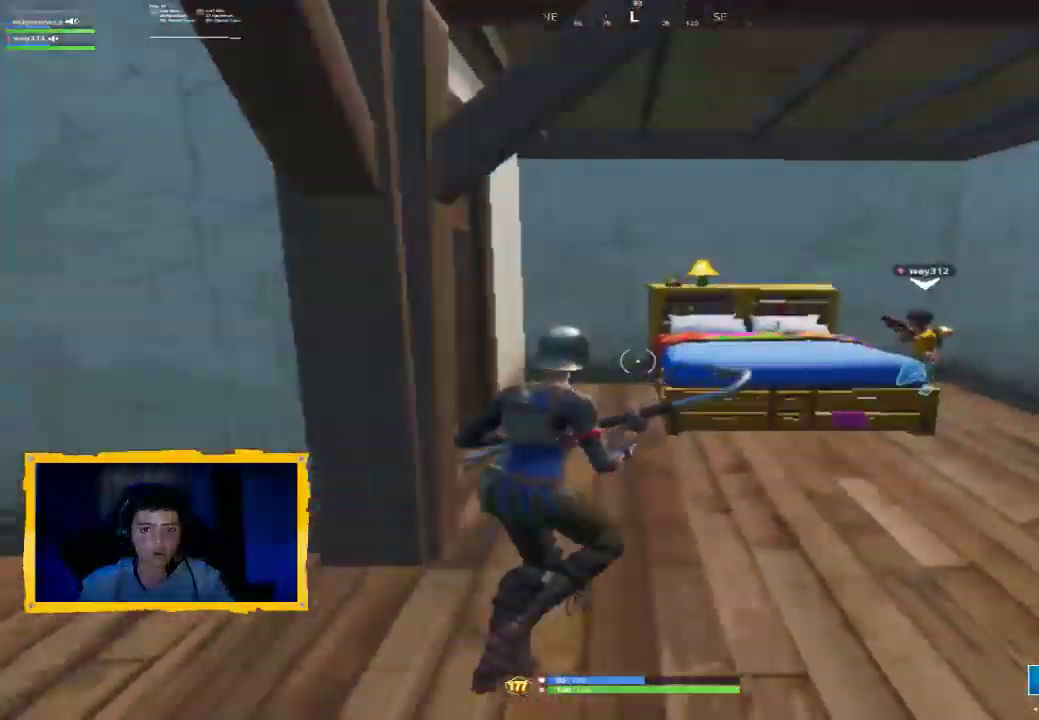
{"buttons": [], "left_stick": "up-right", "right_stick": "right", "events": [[33, "L3", "down"], [167, "L3", "up"], [200, "right_stick", "center"], [333, "right_stick", "right"]]}
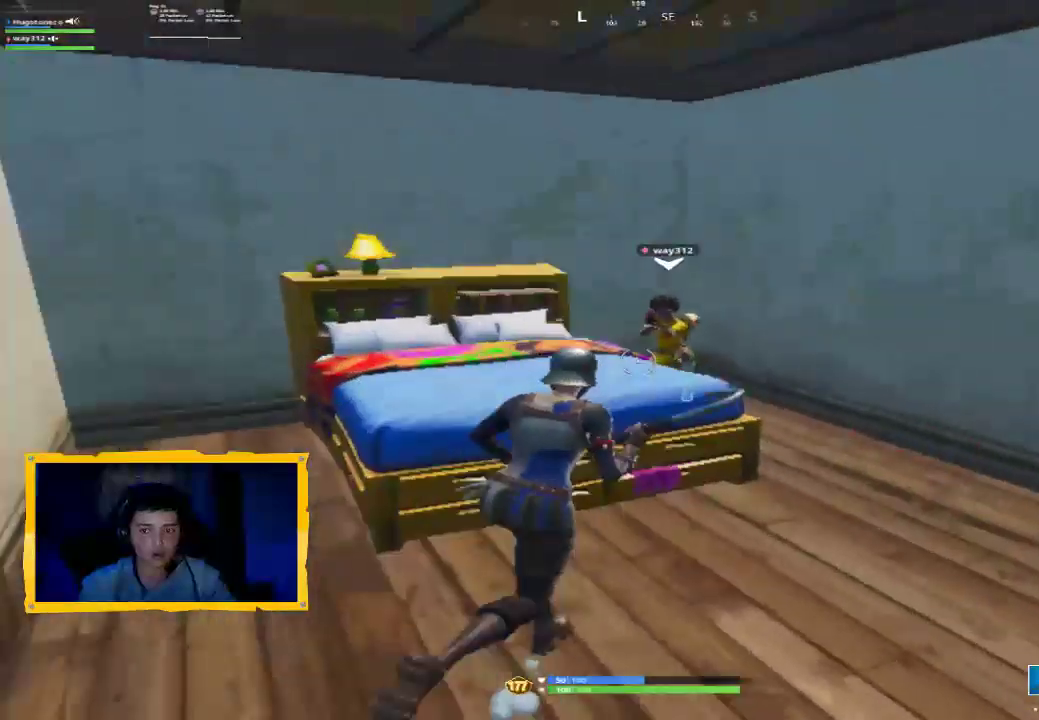
{"buttons": ["R1"], "left_stick": "up", "right_stick": "center", "events": [[33, "right_stick", "center"], [100, "right_stick", "left"], [167, "left_stick", "down-right"], [233, "left_stick", "down-left"], [367, "left_stick", "up-left"], [467, "R1", "down"], [467, "left_stick", "up"], [467, "right_stick", "center"]]}
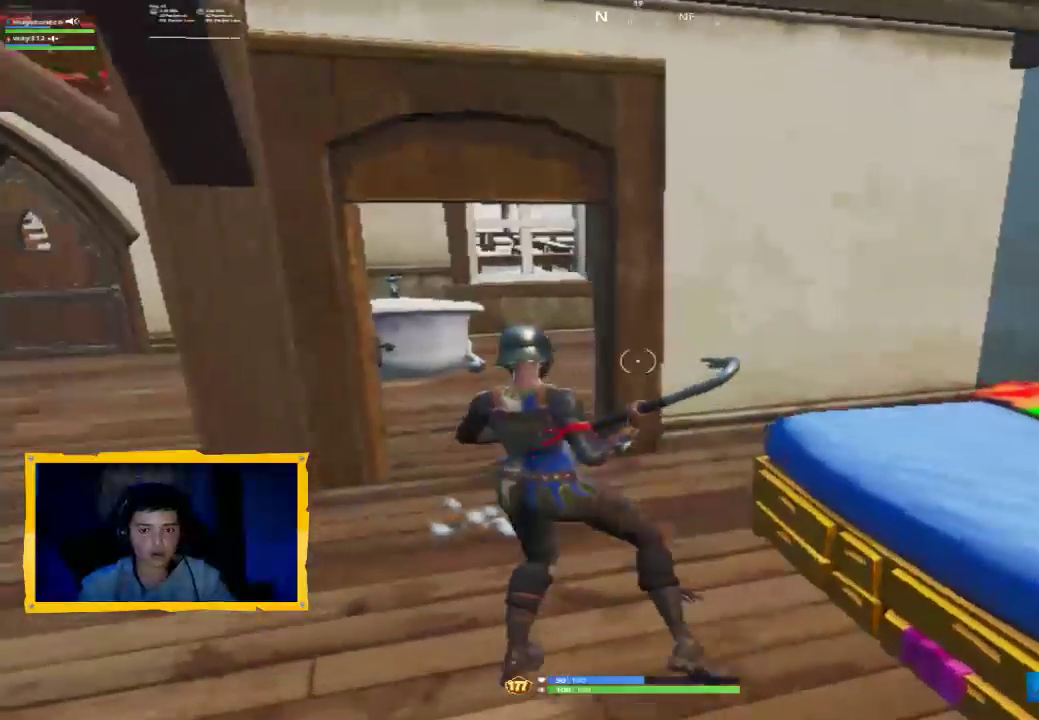
{"buttons": [], "left_stick": "up-left", "right_stick": "right", "events": [[67, "R1", "up"], [67, "left_stick", "up-right"], [67, "right_stick", "right"], [333, "left_stick", "up"], [367, "right_stick", "center"], [467, "left_stick", "up-left"], [467, "right_stick", "right"]]}
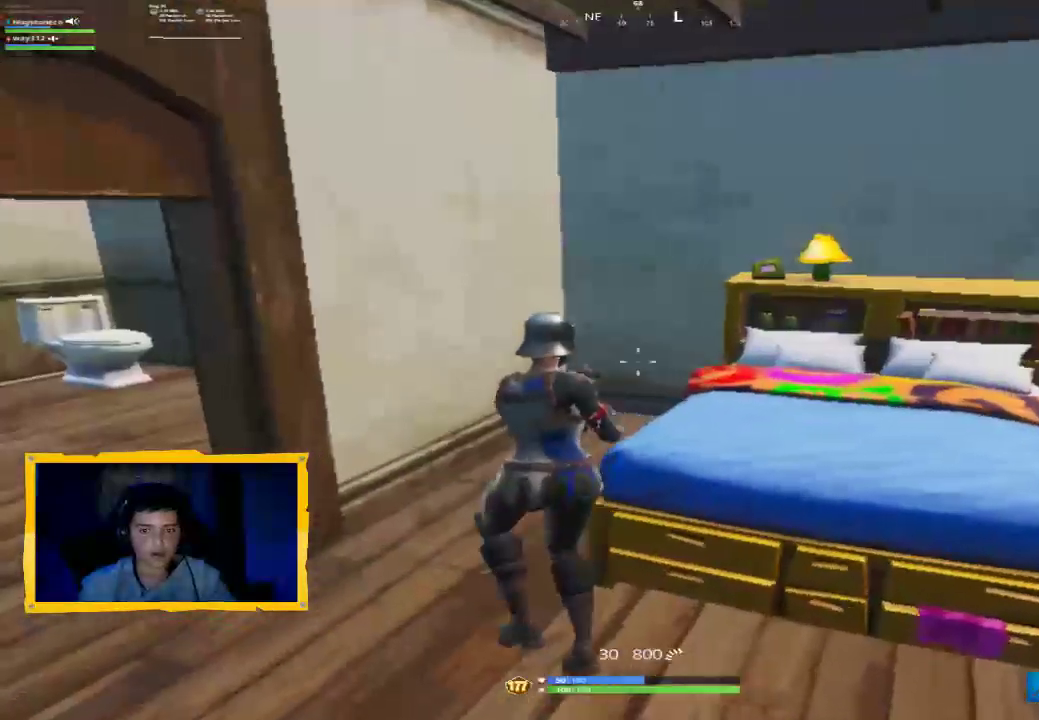
{"buttons": [], "left_stick": "up", "right_stick": "right", "events": [[167, "R1", "down"], [167, "right_stick", "center"], [267, "right_stick", "right"], [300, "R1", "up"], [333, "left_stick", "up"]]}
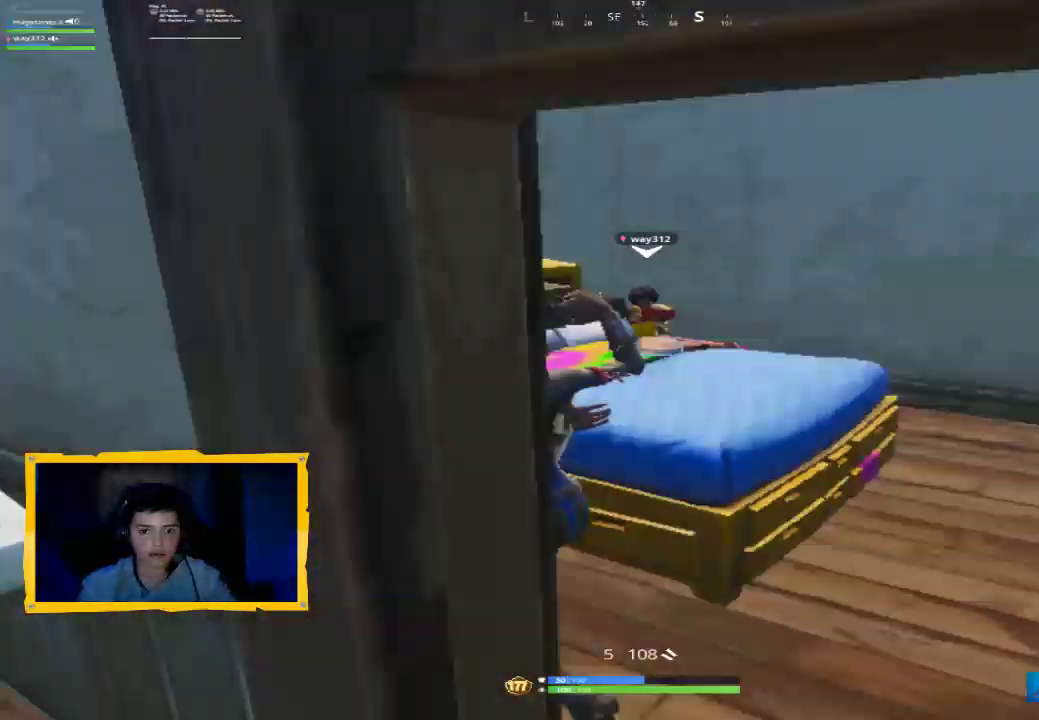
{"buttons": ["R3"], "left_stick": "down", "right_stick": "center", "events": [[100, "left_stick", "up-left"], [300, "left_stick", "down-left"], [433, "left_stick", "down"], [500, "R3", "down"], [500, "right_stick", "center"]]}
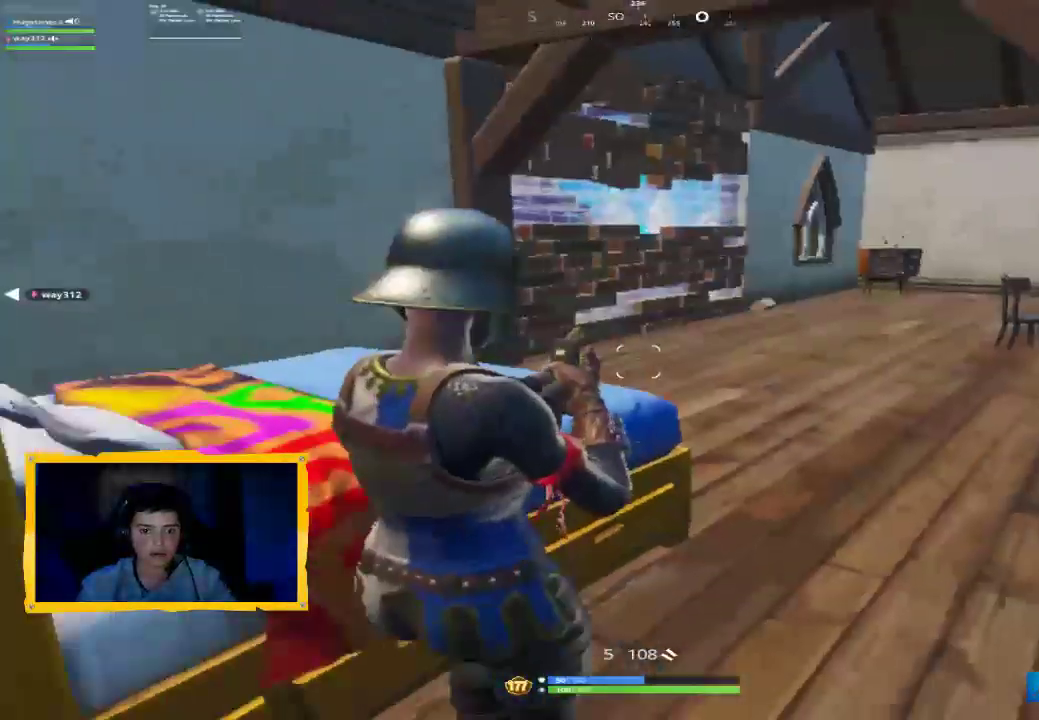
{"buttons": [], "left_stick": "down-left", "right_stick": "center", "events": [[133, "R3", "up"], [167, "right_stick", "up-right"], [300, "left_stick", "down-left"], [333, "right_stick", "center"]]}
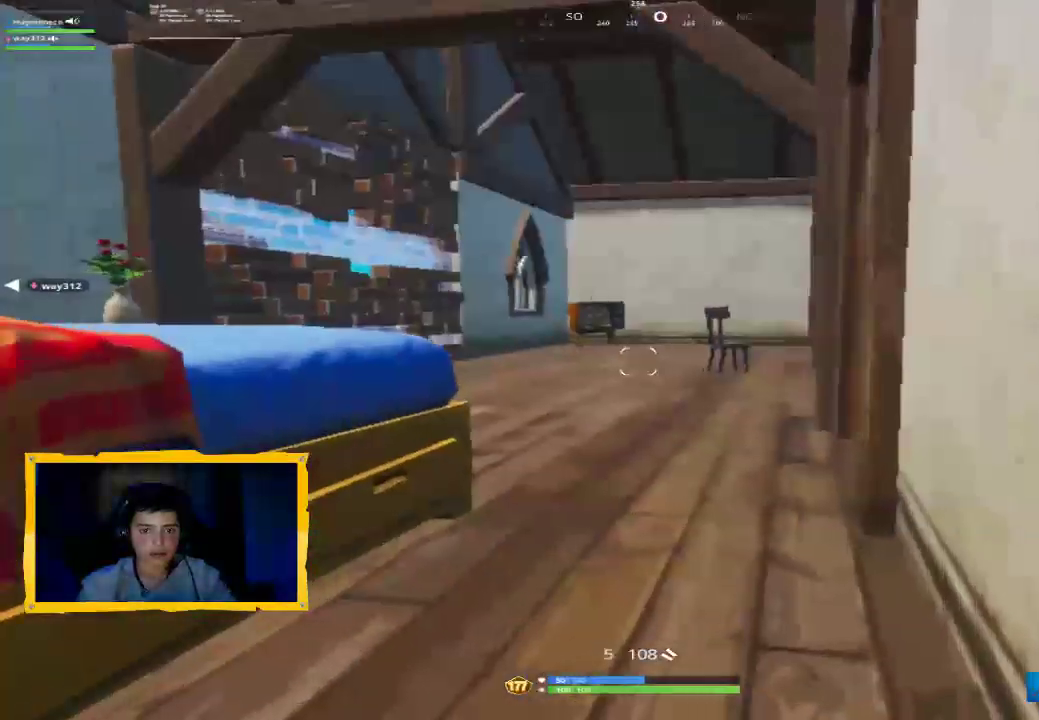
{"buttons": [], "left_stick": "down-left", "right_stick": "center", "events": []}
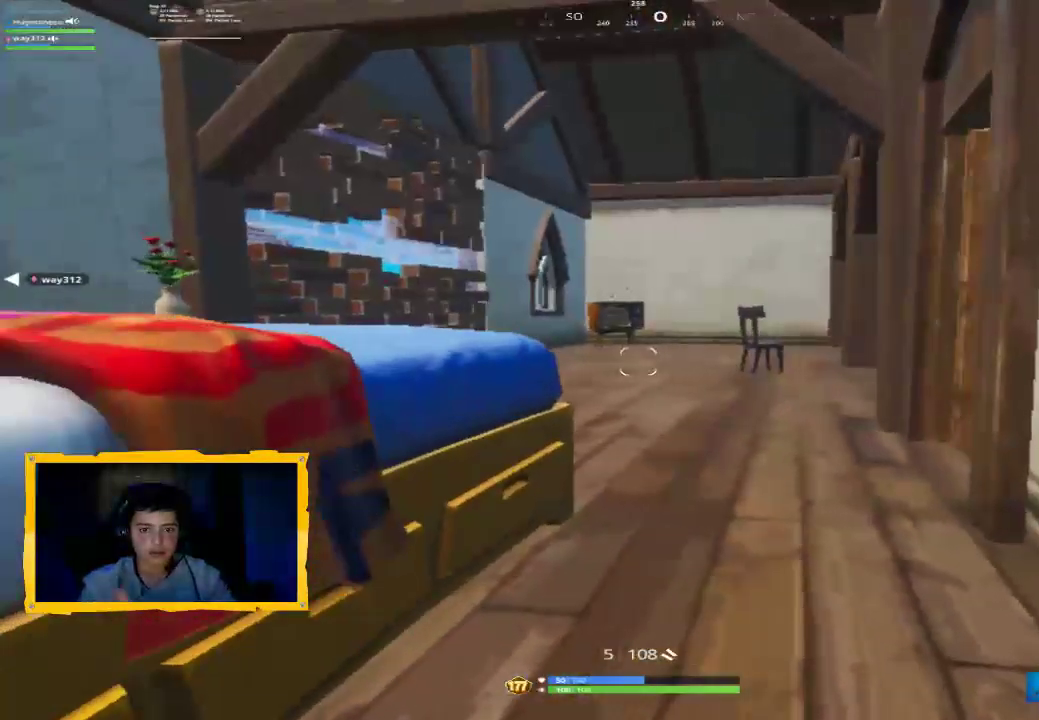
{"buttons": [], "left_stick": "down-right", "right_stick": "center", "events": [[133, "left_stick", "down-right"]]}
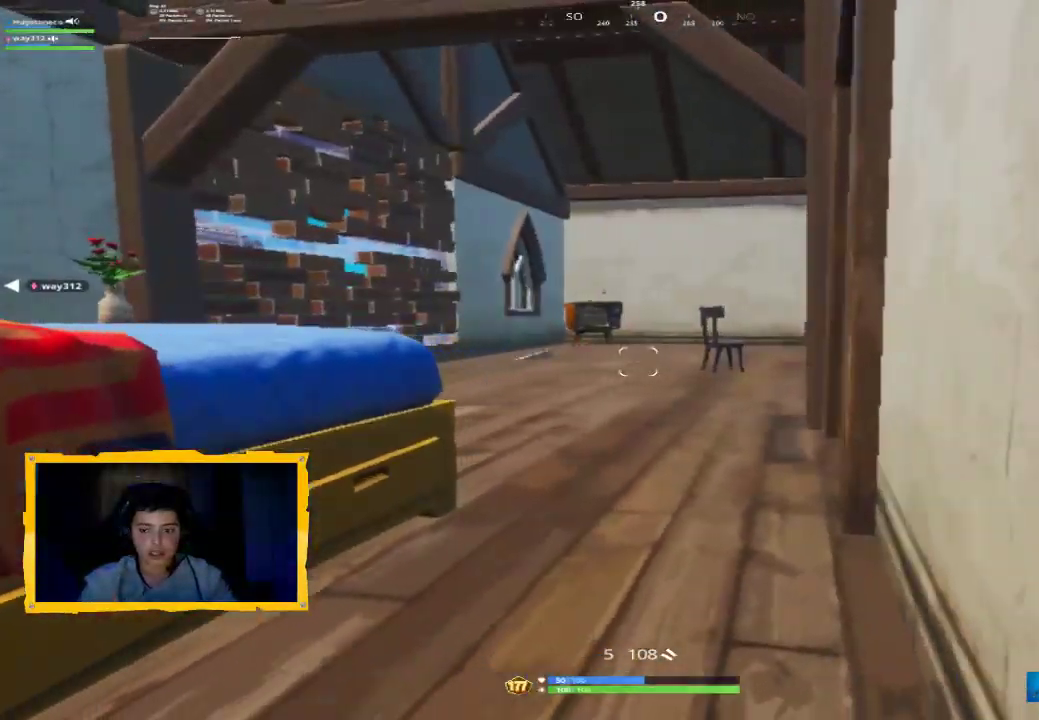
{"buttons": [], "left_stick": "center", "right_stick": "center", "events": [[67, "left_stick", "down"], [200, "left_stick", "center"]]}
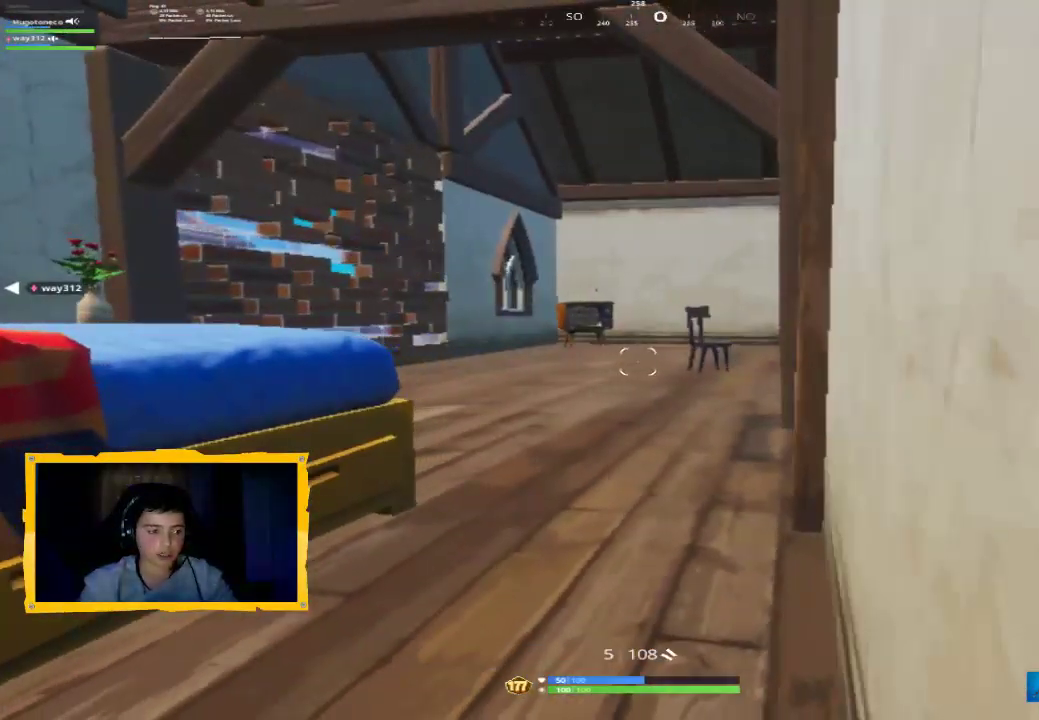
{"buttons": [], "left_stick": "down", "right_stick": "center", "events": [[400, "left_stick", "down-right"], [467, "left_stick", "down"]]}
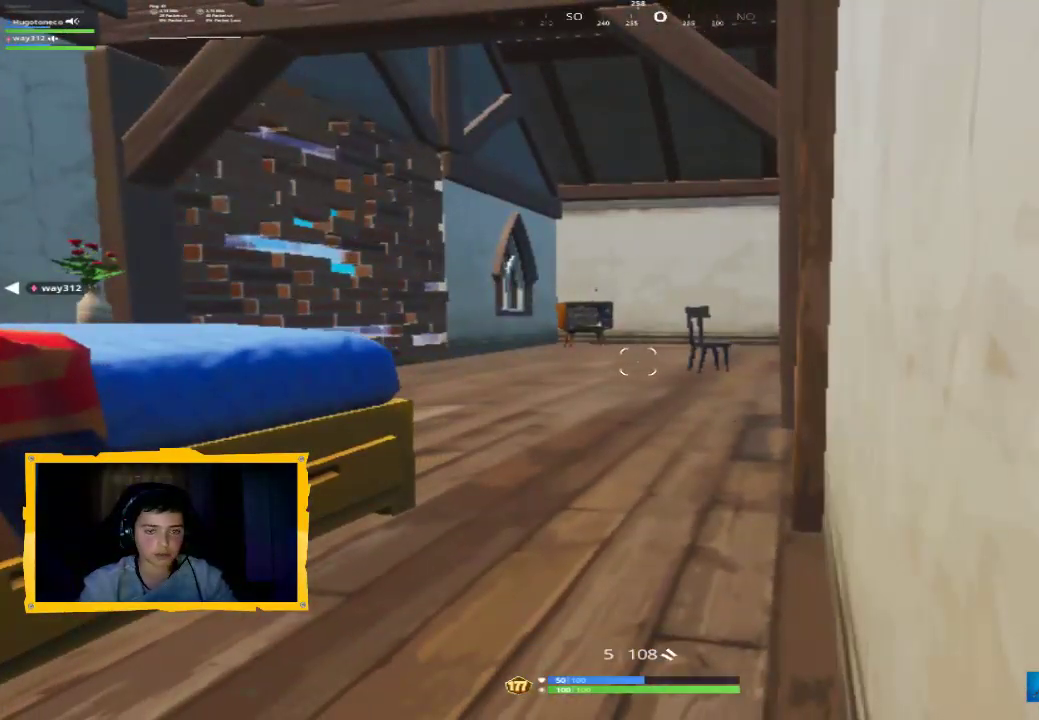
{"buttons": [], "left_stick": "center", "right_stick": "center", "events": [[167, "left_stick", "center"], [267, "left_stick", "left"], [433, "left_stick", "center"]]}